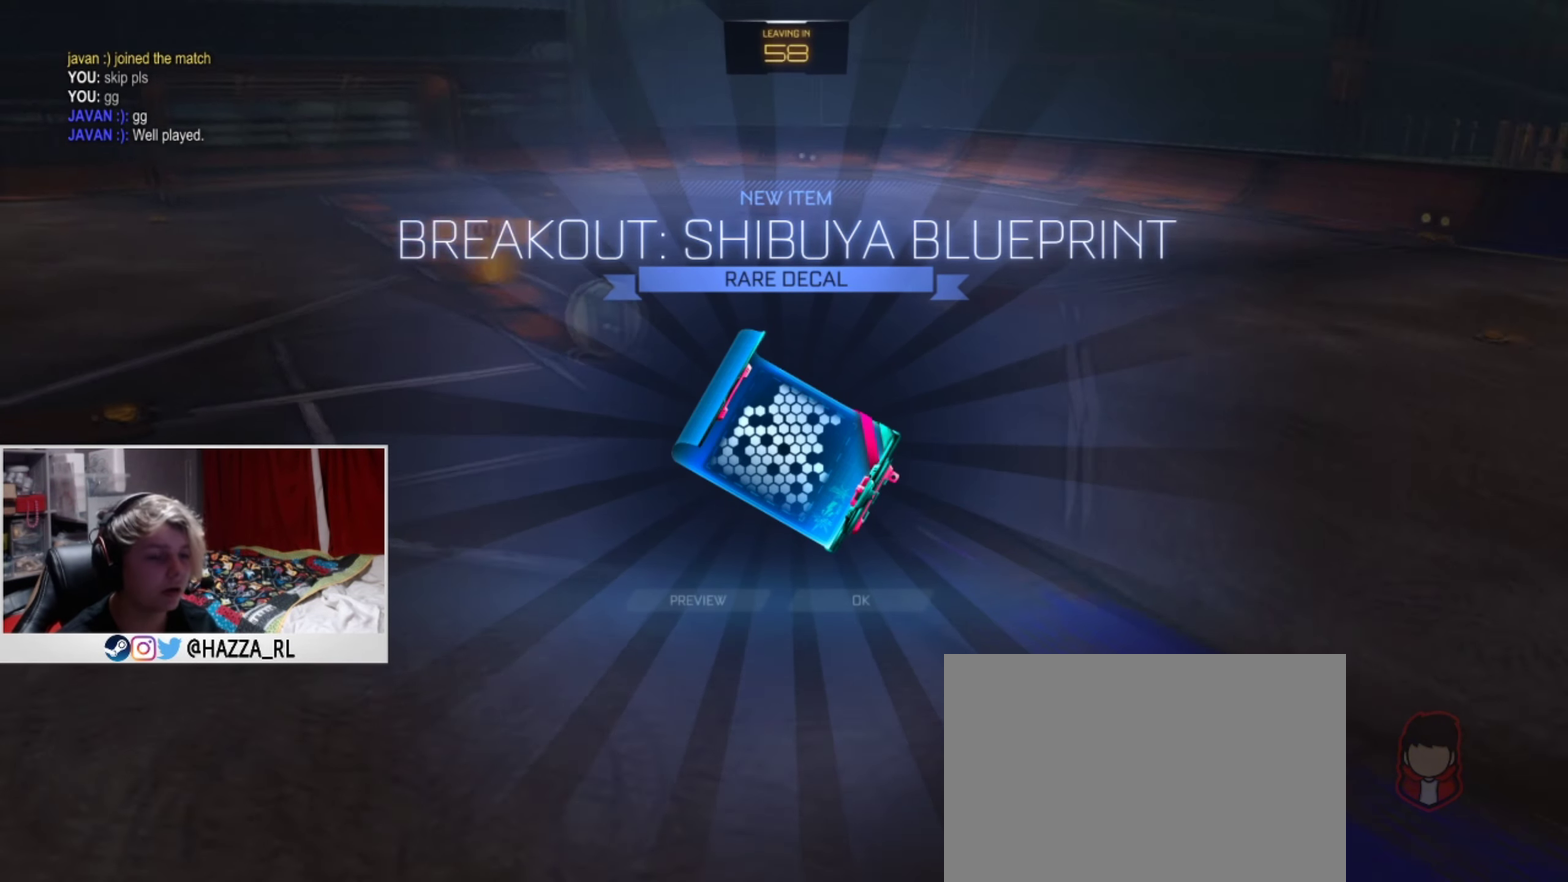
Gameplay with a controller (PlayStation layout); each line is a JSON object with the inputs held at the frame after it (dt_ms = milliseconds from this image to that frame). "events" lists button and stick changes between this image and that frame as [ms after this image, input, new state], when the widget could be followed in between. This document gives stick clicks only as held states, not as events. Not read: R1.
{"dt_ms": 500, "buttons": ["CROSS"], "left_stick": "center", "right_stick": "center", "events": [[500, "CROSS", "down"]]}
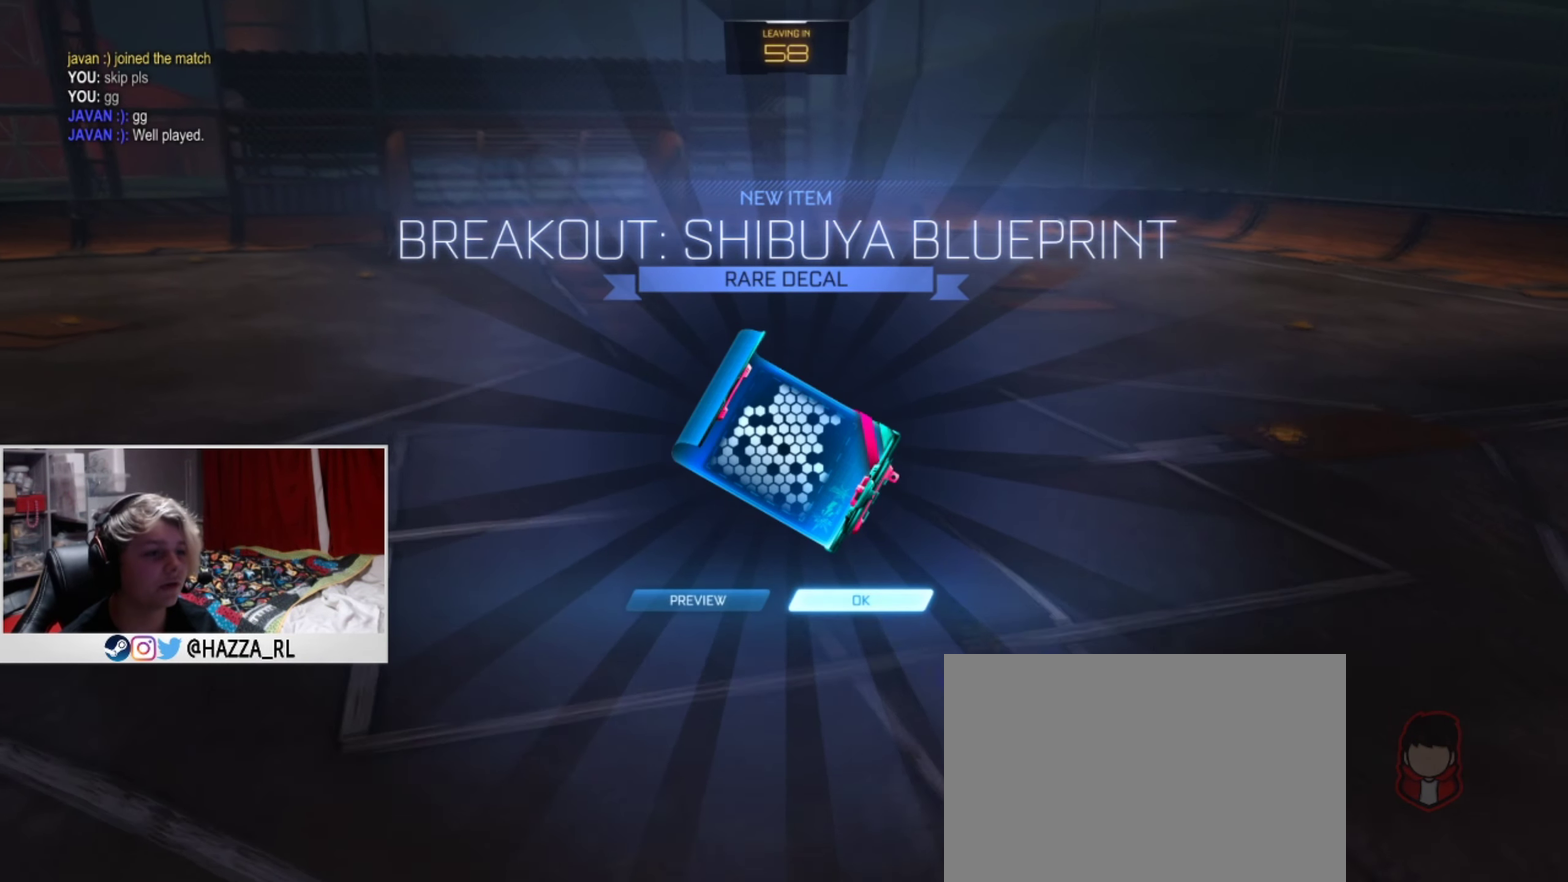
{"dt_ms": 501, "buttons": [], "left_stick": "center", "right_stick": "center", "events": [[150, "CROSS", "up"]]}
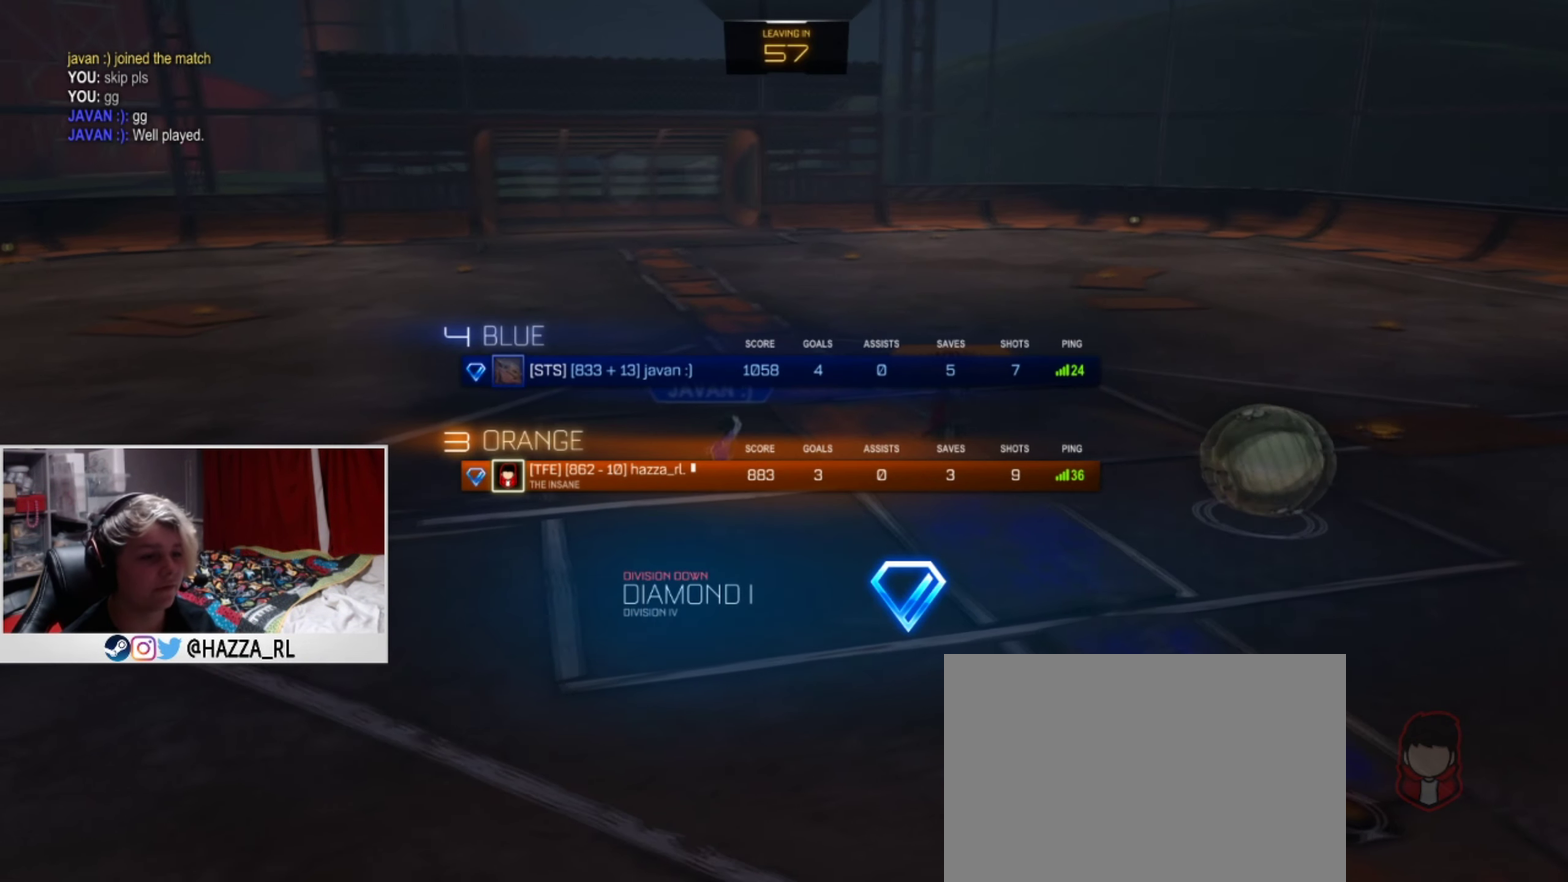
{"dt_ms": 600, "buttons": [], "left_stick": "center", "right_stick": "center", "events": []}
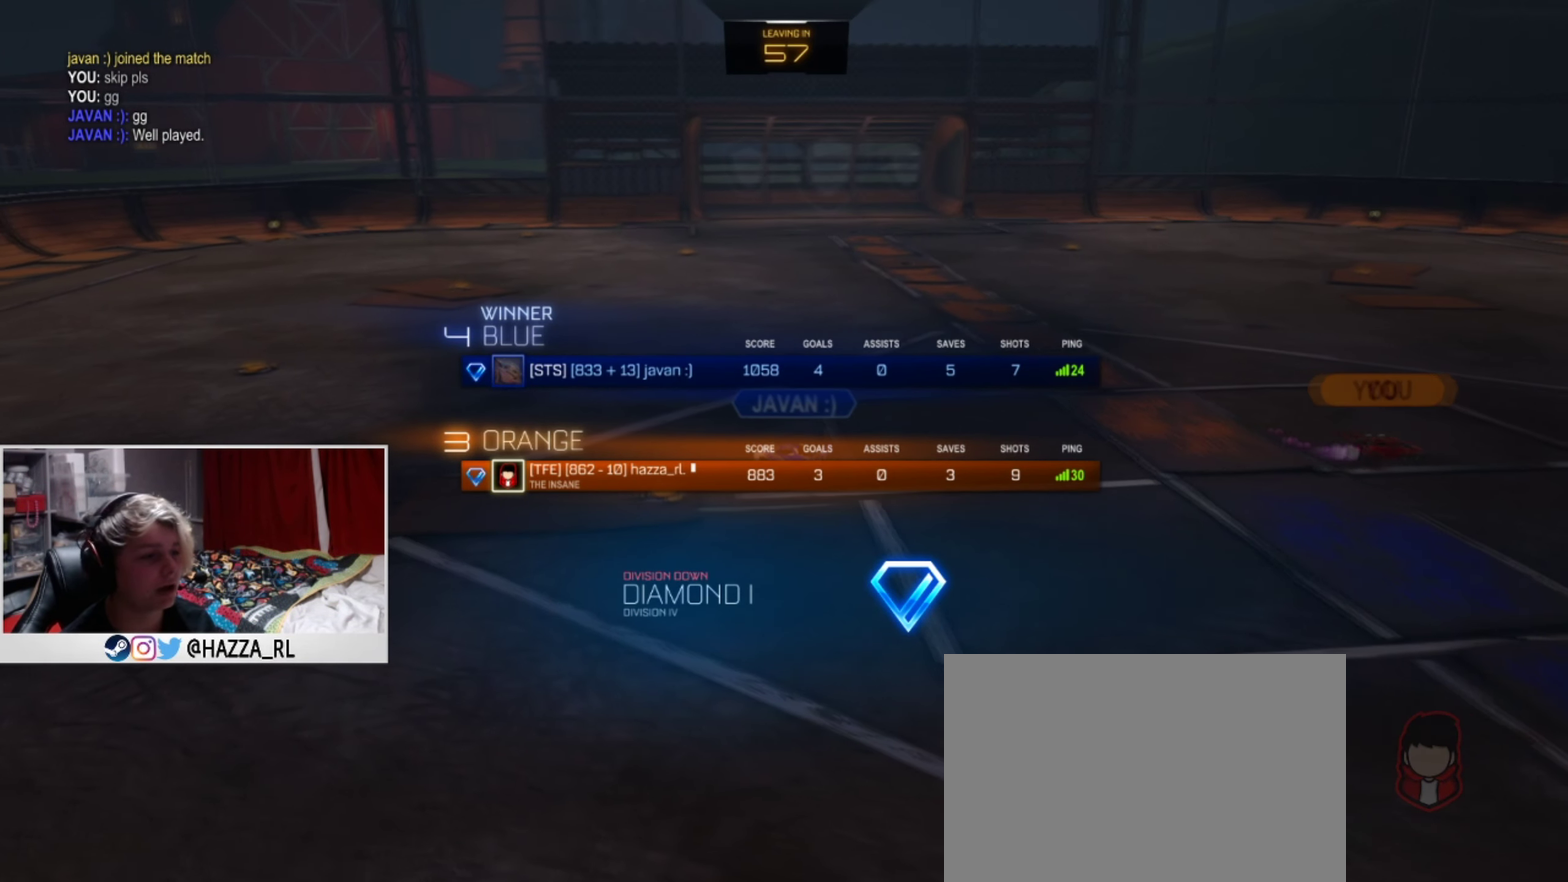
{"dt_ms": 401, "buttons": [], "left_stick": "center", "right_stick": "center", "events": [[267, "DPAD_DOWN", "down"], [367, "DPAD_DOWN", "up"]]}
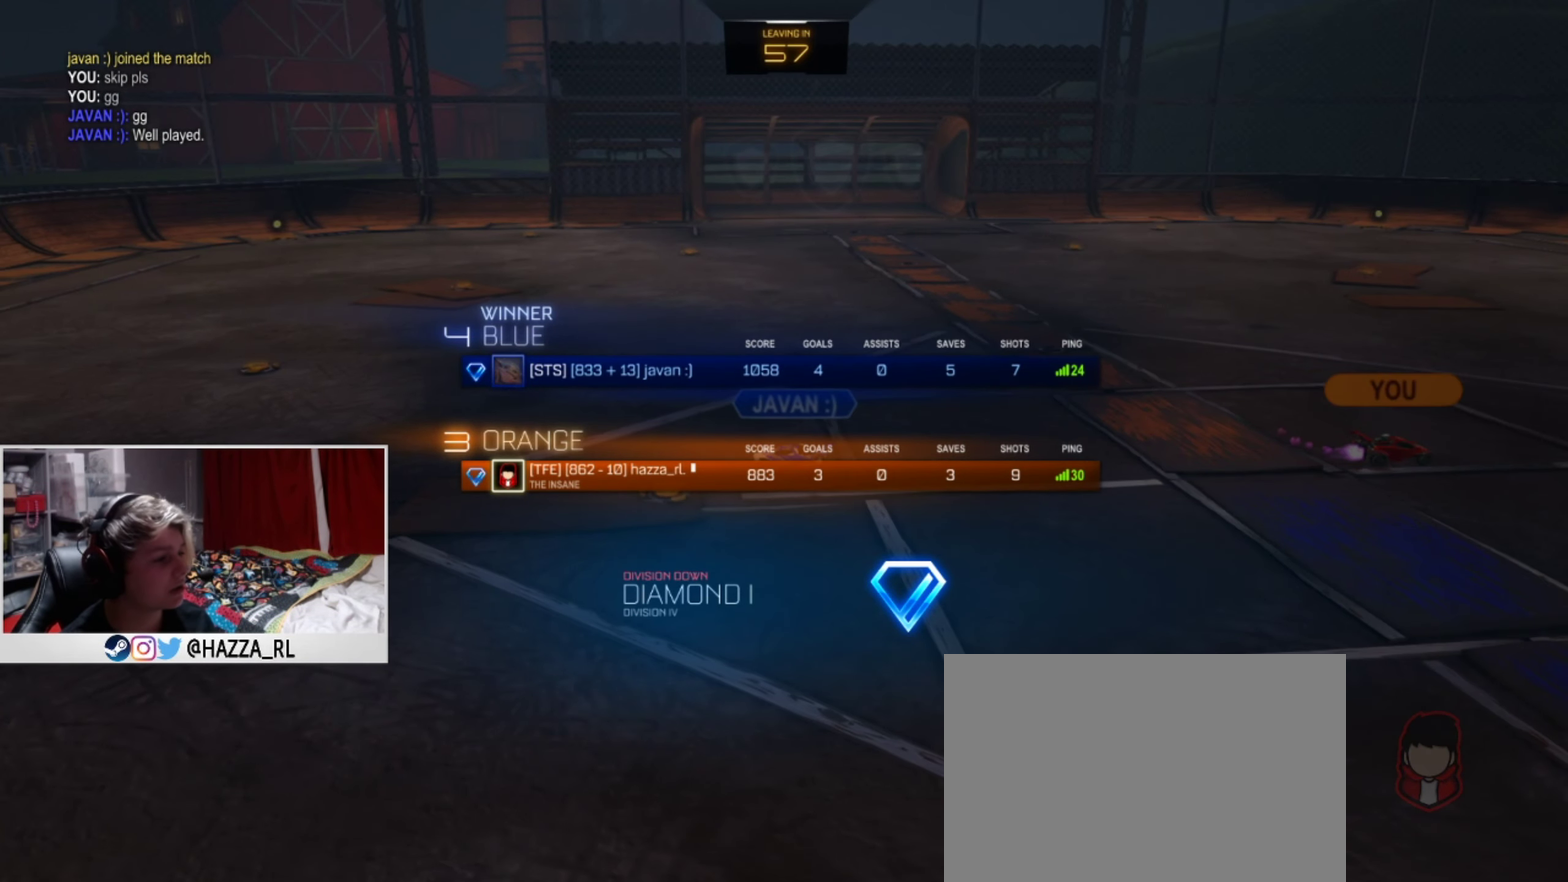
{"dt_ms": 500, "buttons": ["DPAD_DOWN"], "left_stick": "center", "right_stick": "center", "events": [[33, "DPAD_DOWN", "down"], [116, "DPAD_DOWN", "up"], [216, "DPAD_DOWN", "down"], [283, "DPAD_DOWN", "up"], [417, "DPAD_DOWN", "down"]]}
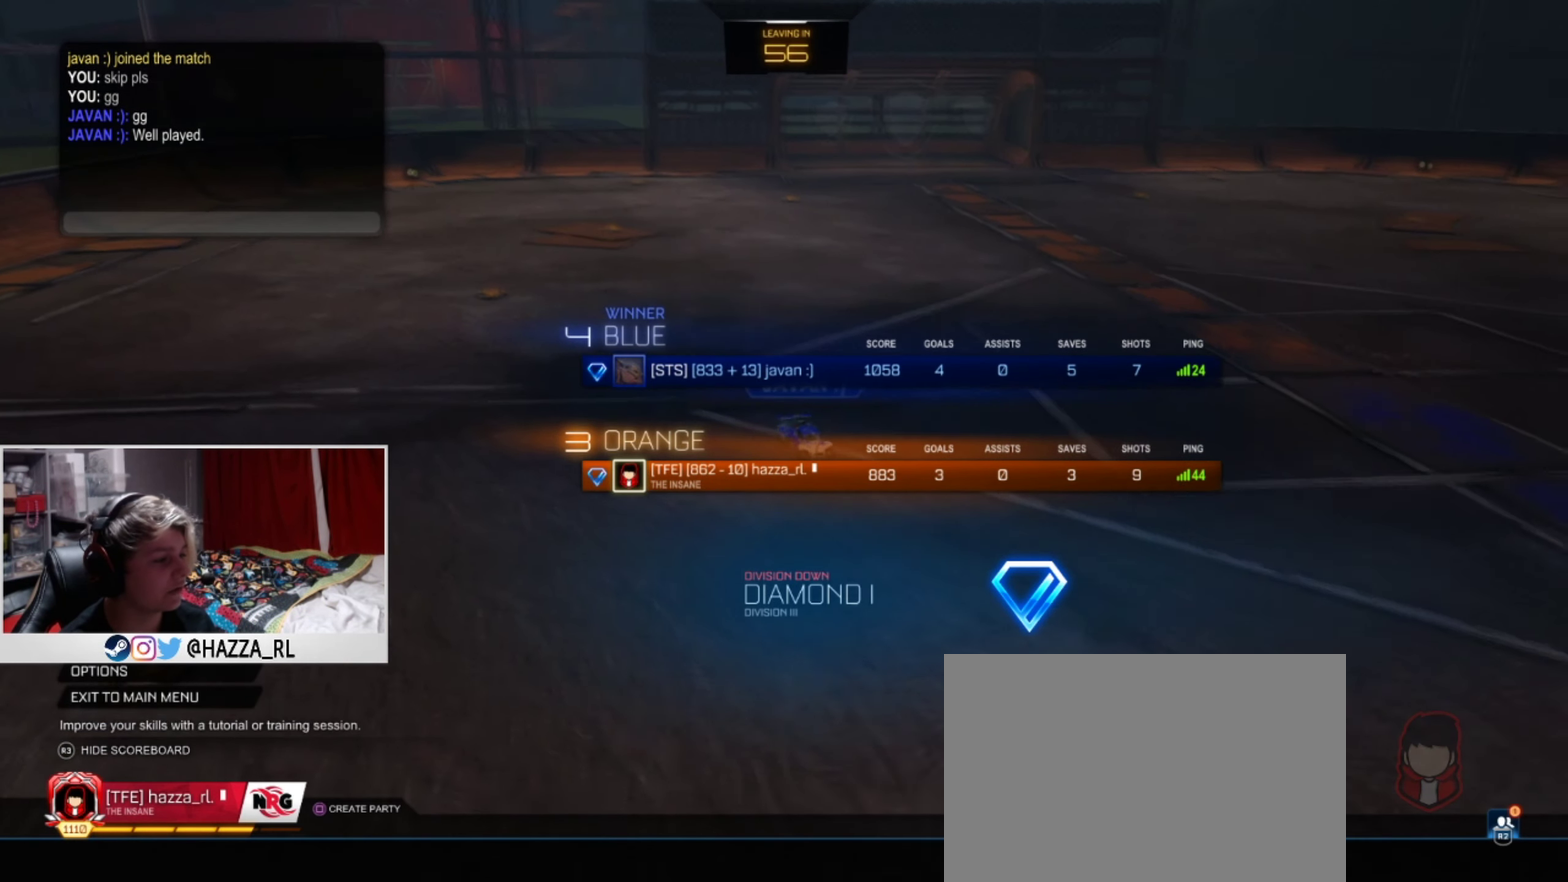
{"dt_ms": 701, "buttons": [], "left_stick": "center", "right_stick": "center", "events": [[17, "DPAD_DOWN", "up"], [167, "CROSS", "down"], [300, "CROSS", "up"], [417, "CROSS", "down"], [484, "CROSS", "up"], [551, "CROSS", "down"], [667, "CROSS", "up"]]}
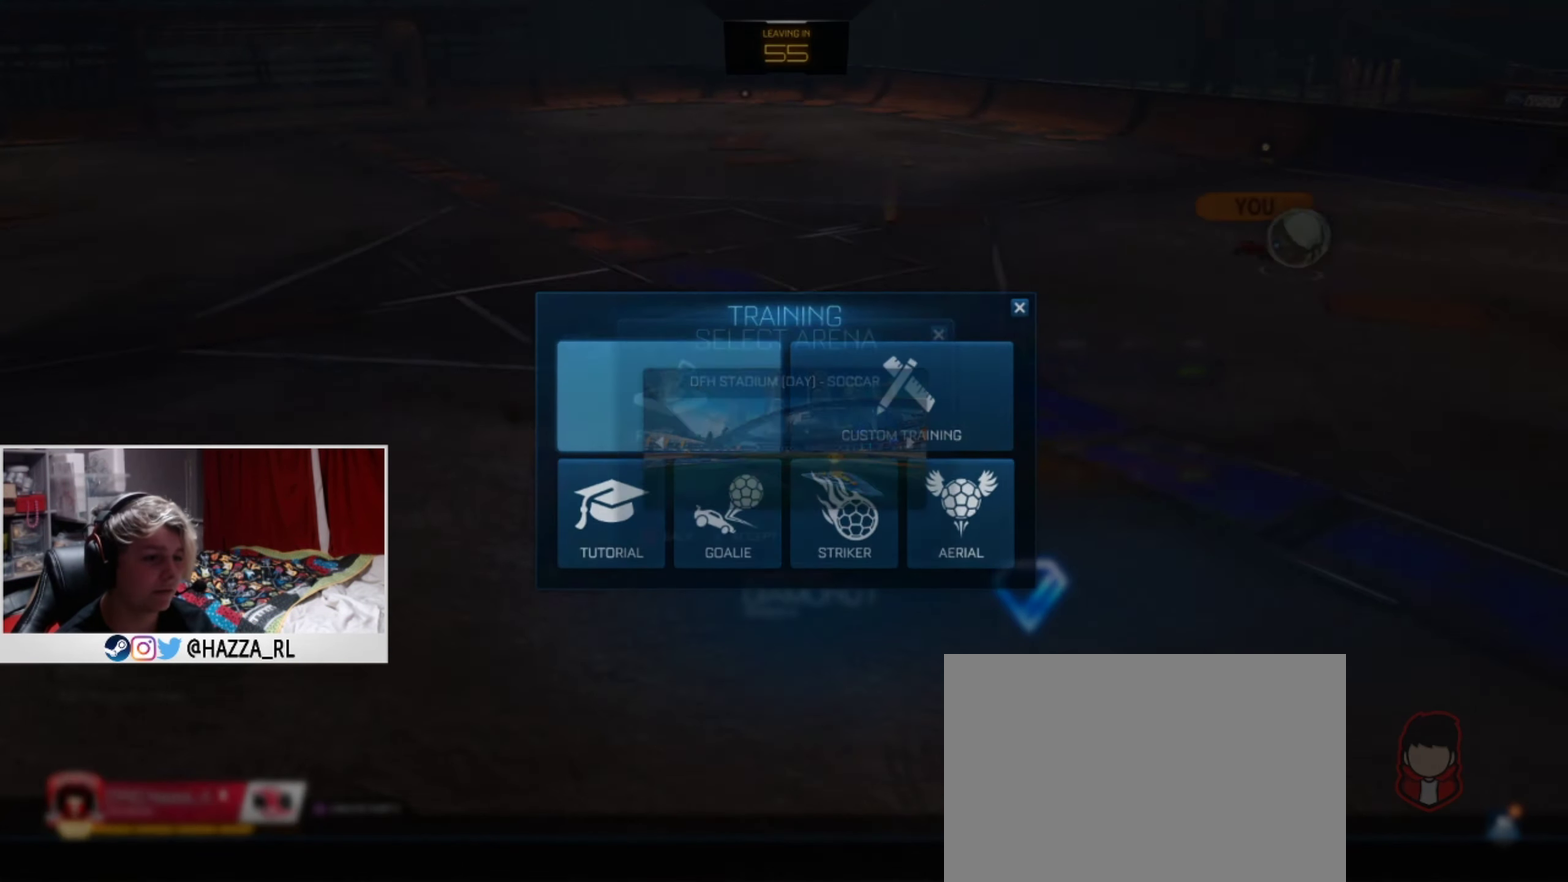
{"dt_ms": 400, "buttons": [], "left_stick": "center", "right_stick": "center", "events": [[16, "CROSS", "down"], [117, "CROSS", "up"]]}
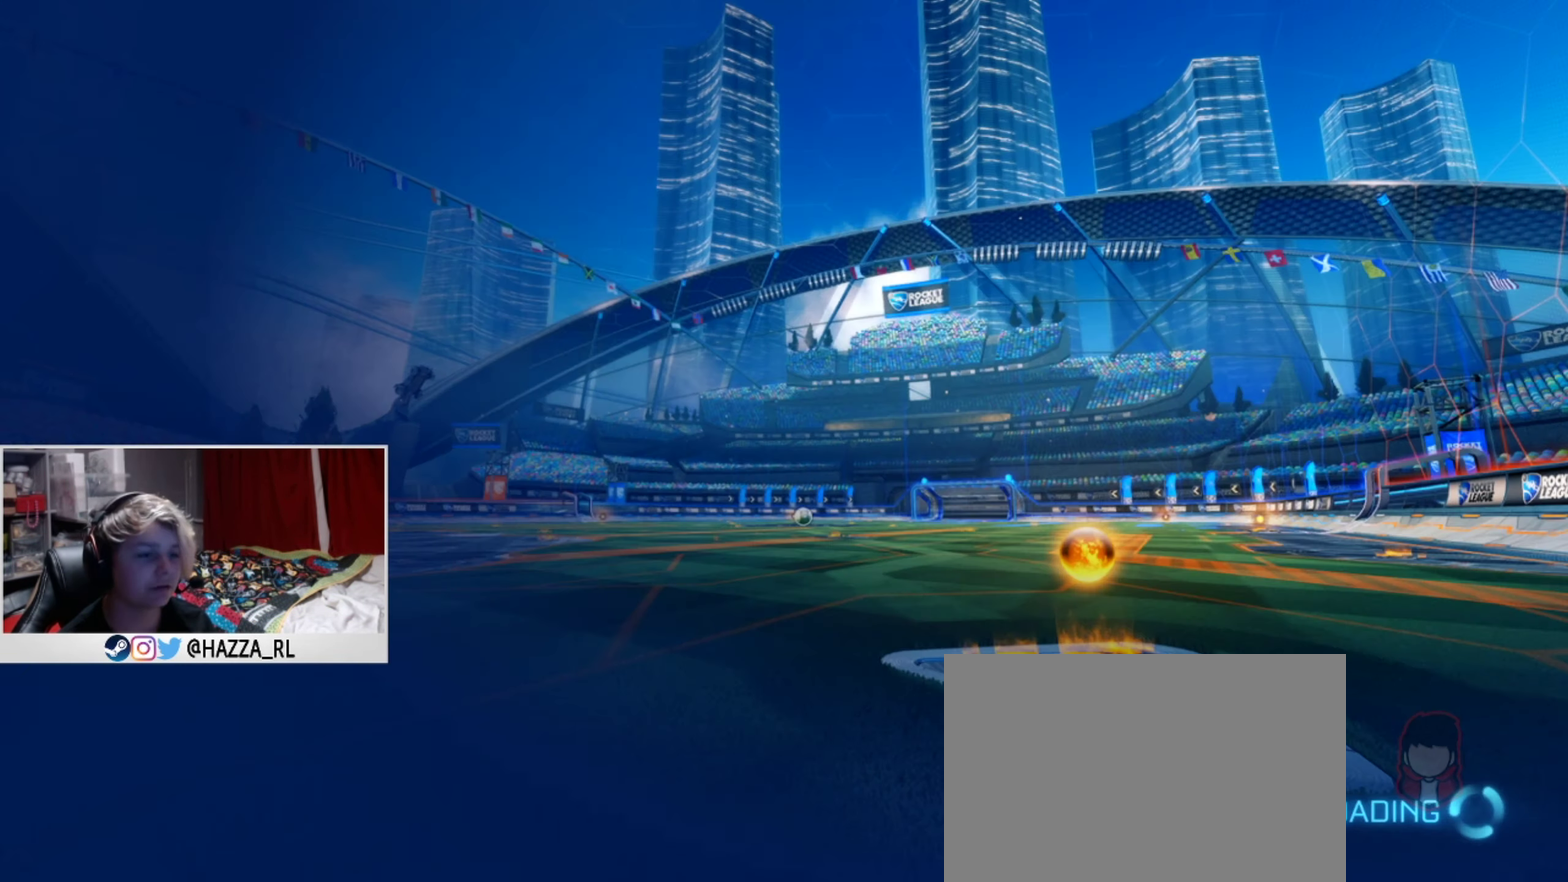
{"dt_ms": 401, "buttons": [], "left_stick": "center", "right_stick": "center", "events": []}
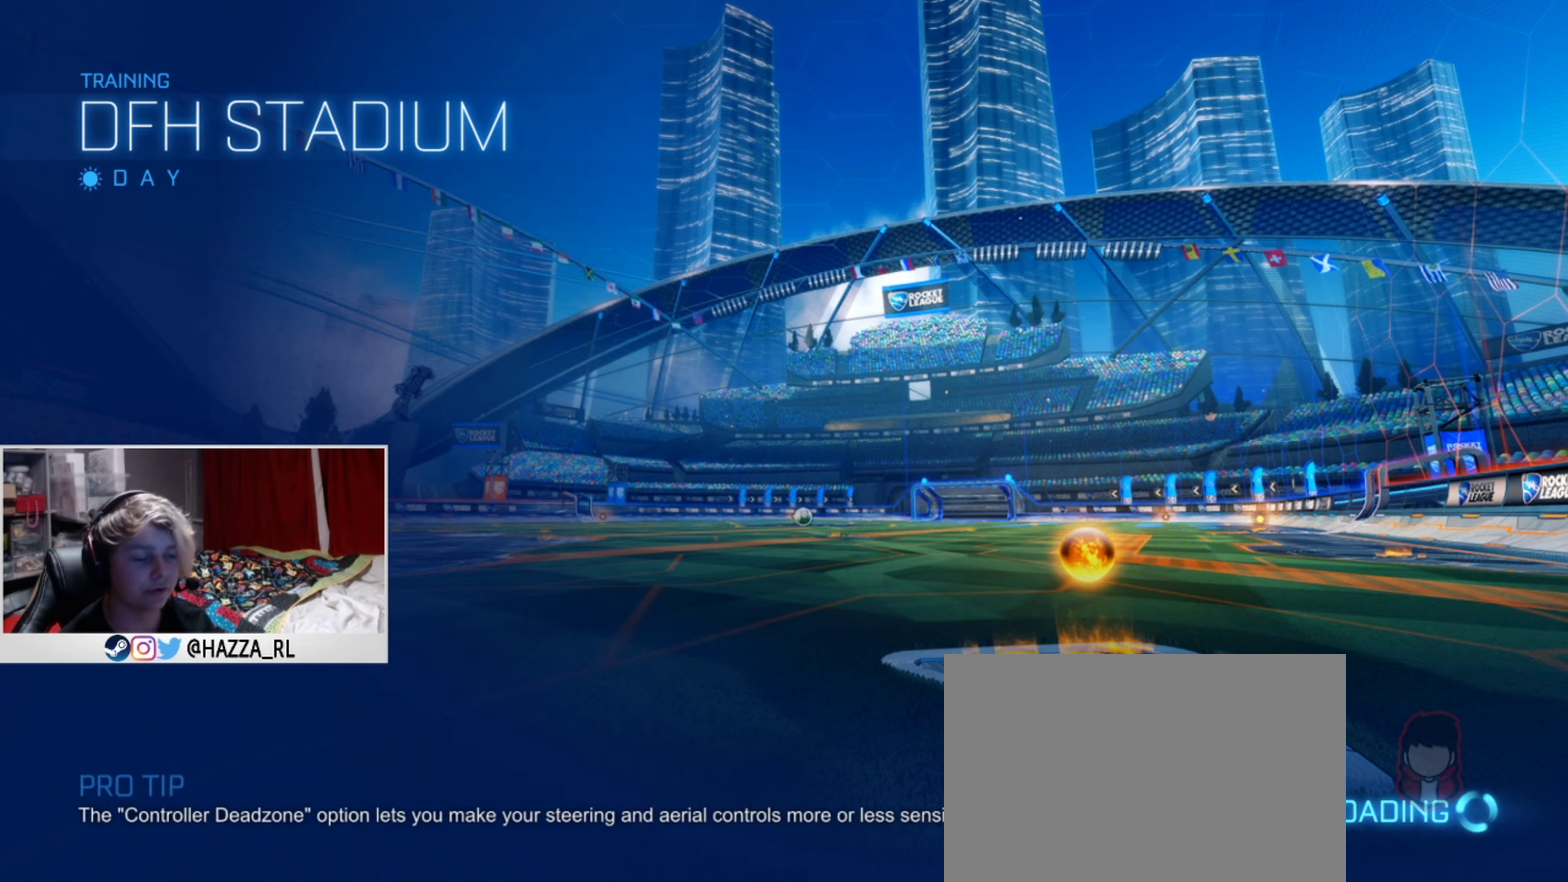
{"dt_ms": 500, "buttons": [], "left_stick": "center", "right_stick": "center", "events": []}
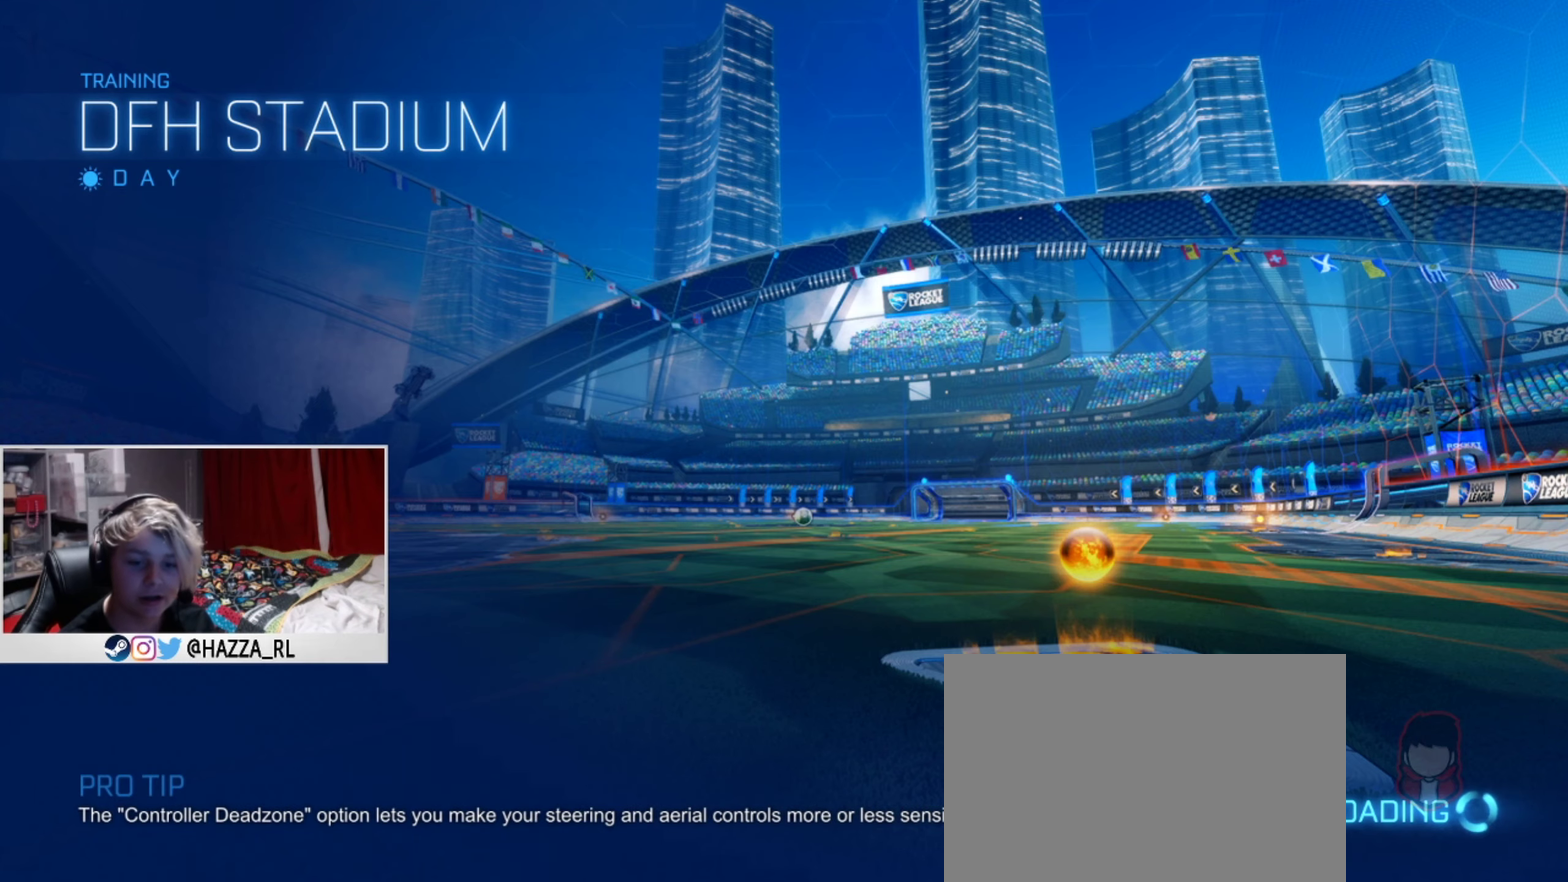
{"dt_ms": 501, "buttons": [], "left_stick": "center", "right_stick": "center", "events": []}
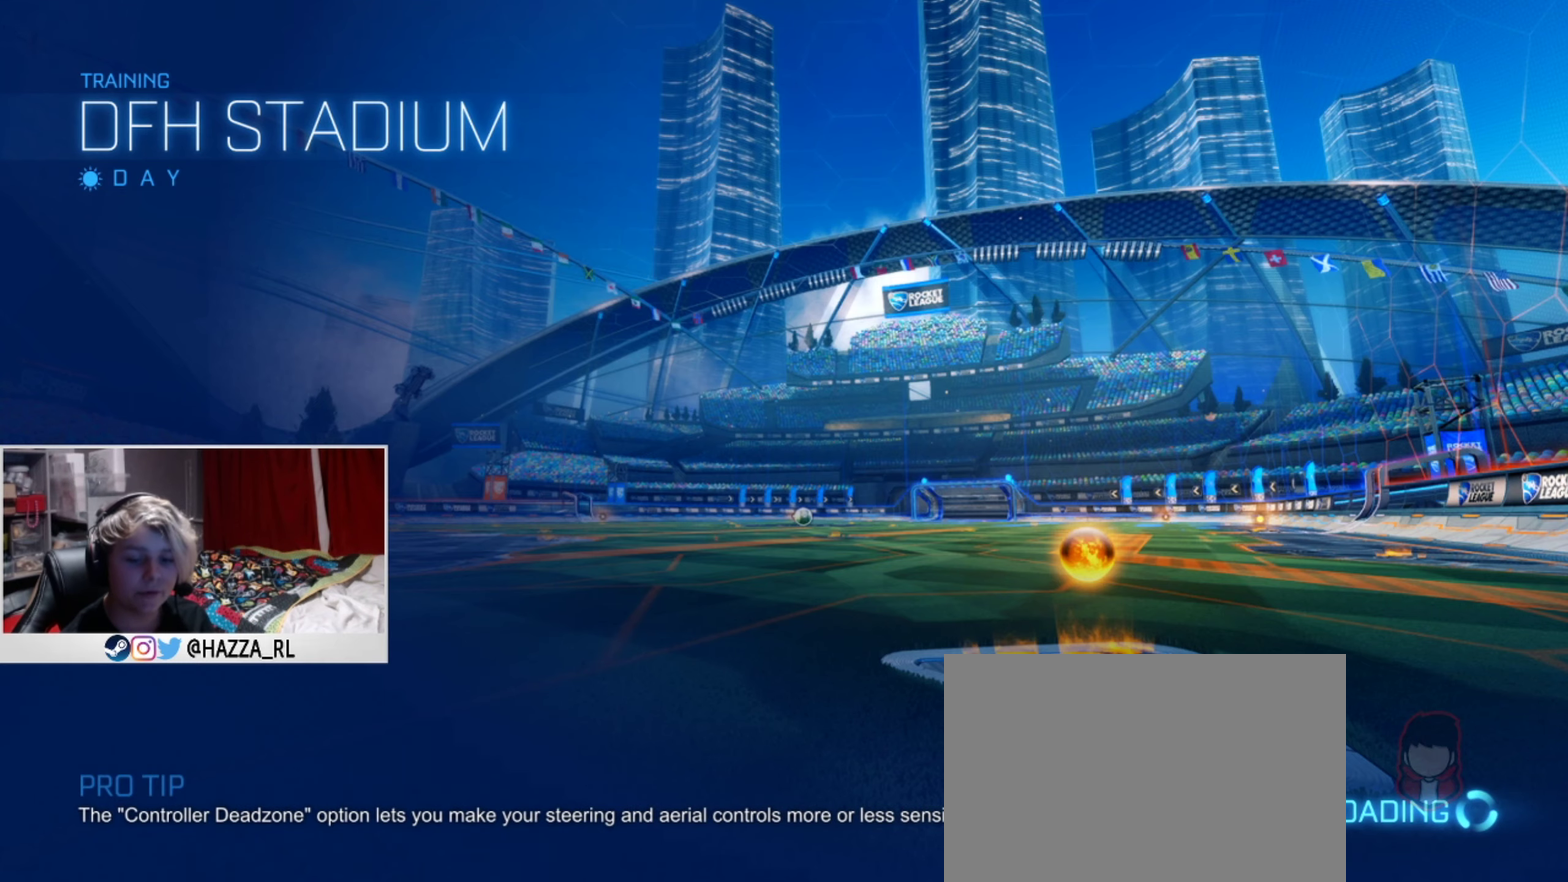
{"dt_ms": 484, "buttons": [], "left_stick": "center", "right_stick": "center", "events": []}
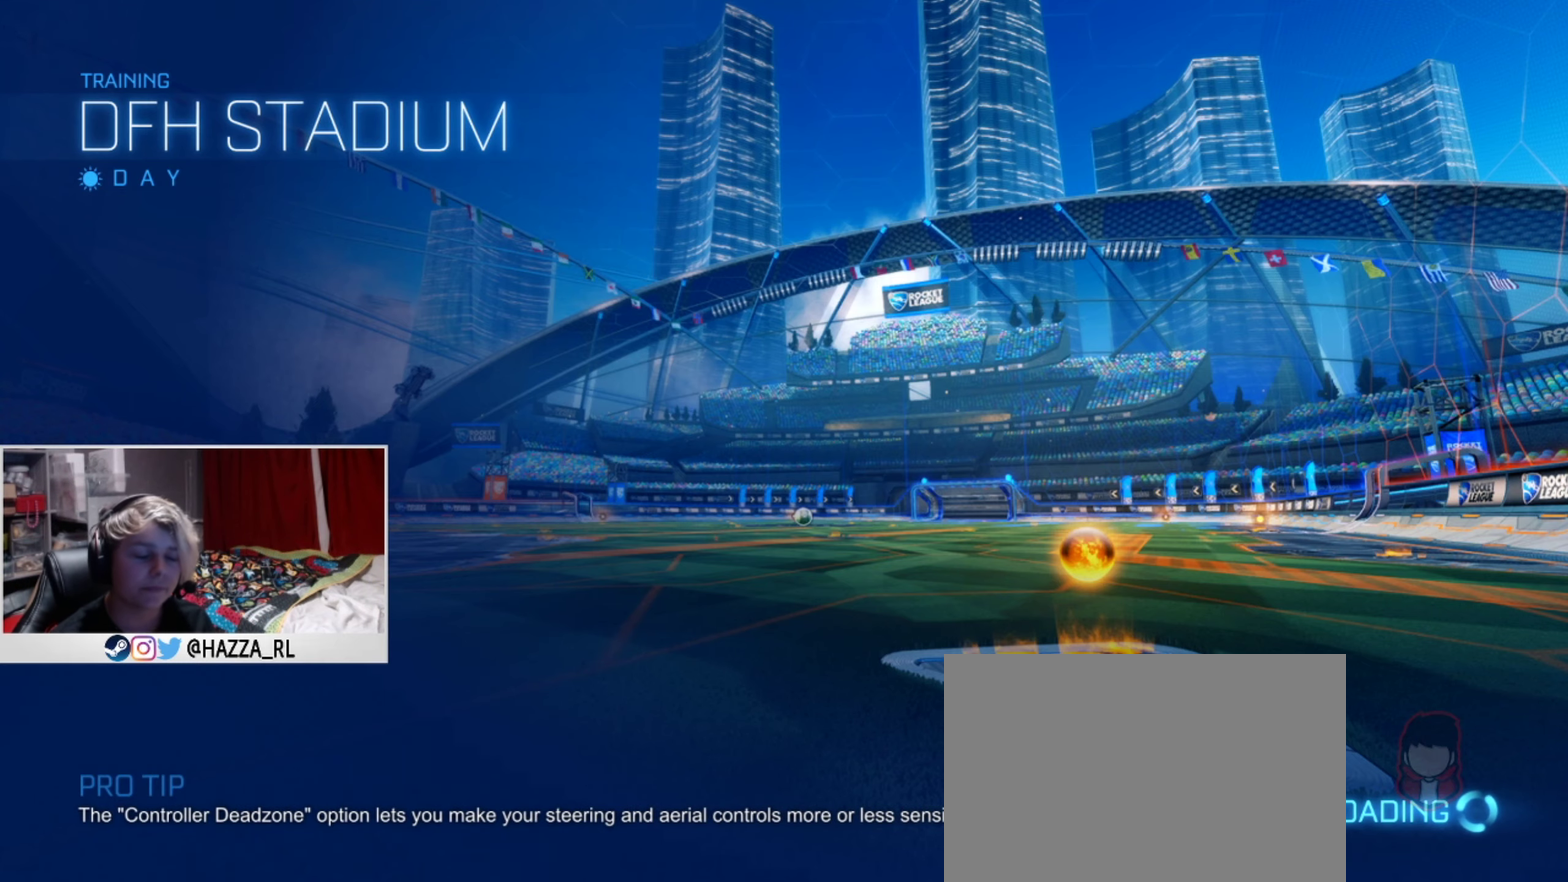
{"dt_ms": 517, "buttons": ["L1", "R2"], "left_stick": "center", "right_stick": "center", "events": [[417, "L1", "down"], [433, "R2", "down"]]}
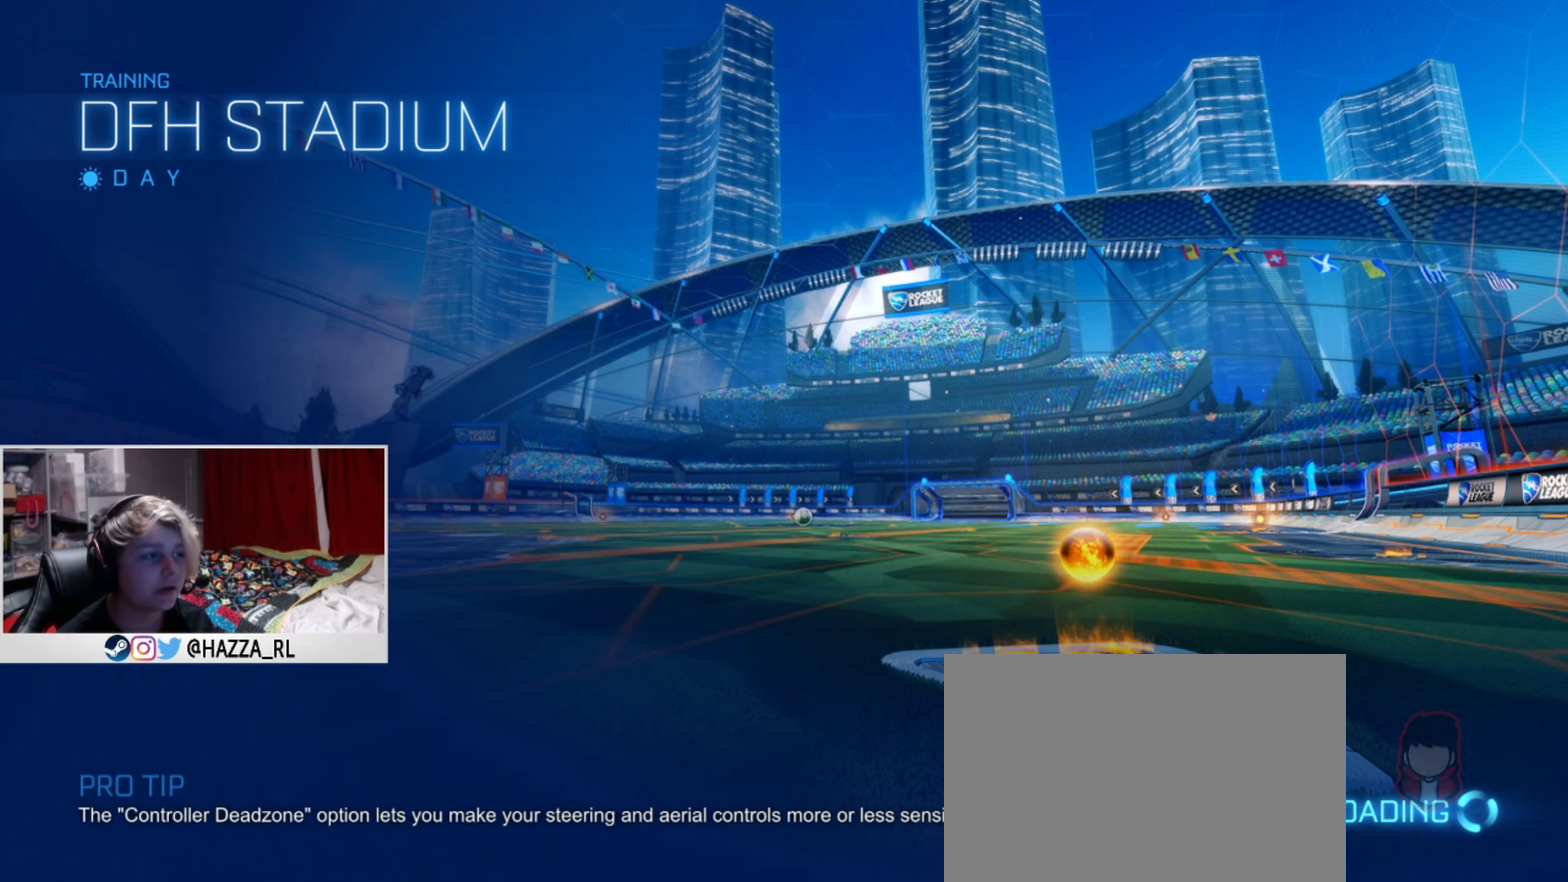
{"dt_ms": 484, "buttons": ["L1", "R2"], "left_stick": "center", "right_stick": "center", "events": []}
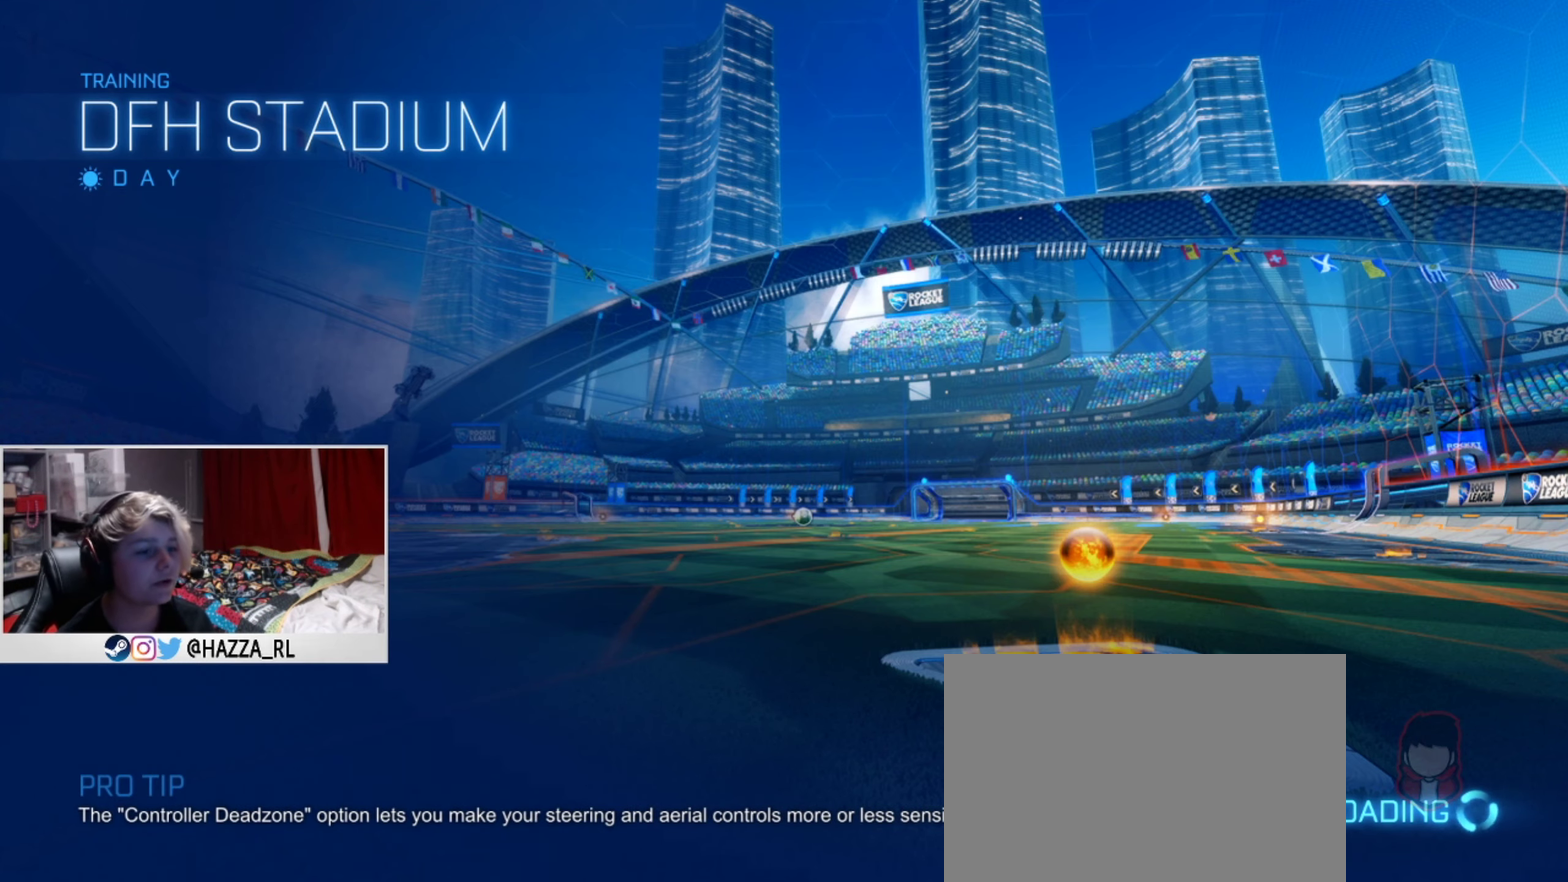
{"dt_ms": 500, "buttons": ["R2"], "left_stick": "center", "right_stick": "center", "events": [[350, "L1", "up"]]}
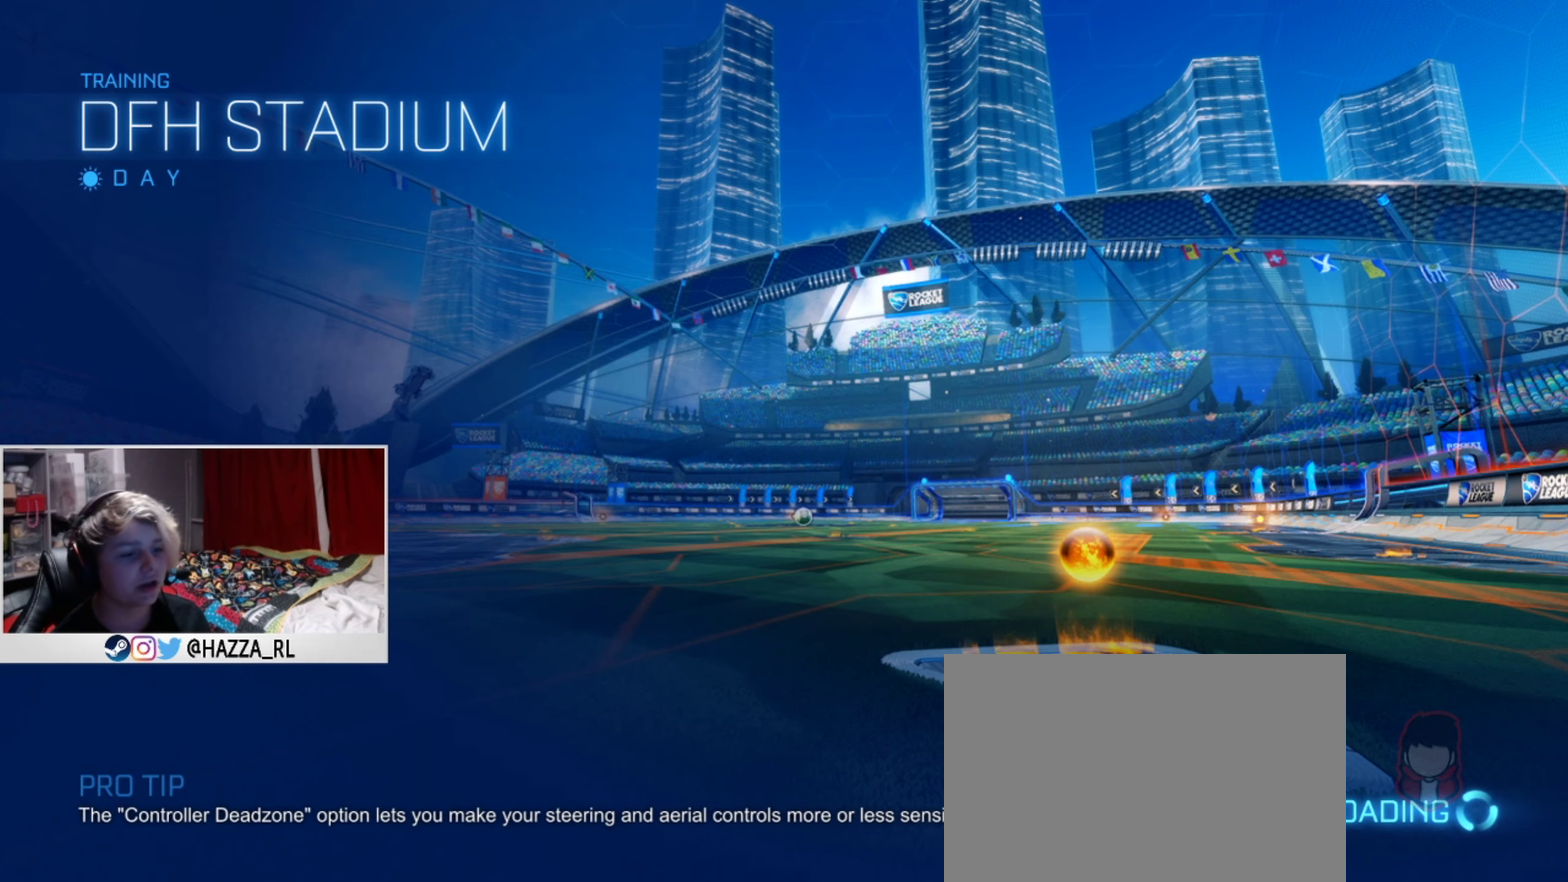
{"dt_ms": 317, "buttons": [], "left_stick": "center", "right_stick": "center", "events": [[217, "R2", "up"]]}
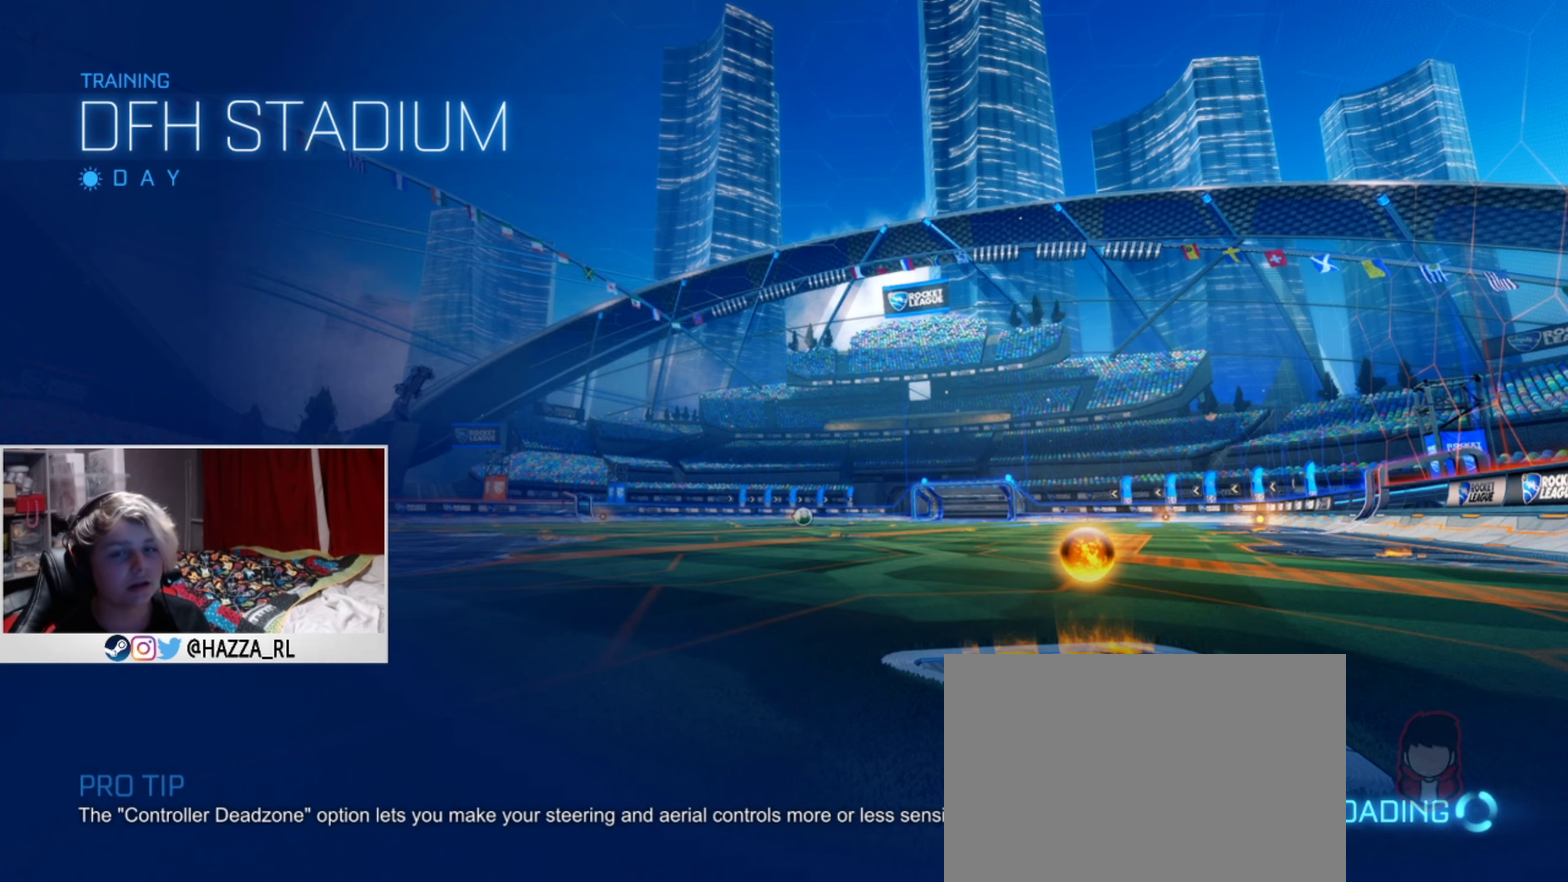
{"dt_ms": 684, "buttons": ["L1", "R2"], "left_stick": "center", "right_stick": "center", "events": [[33, "R2", "down"], [384, "L1", "down"]]}
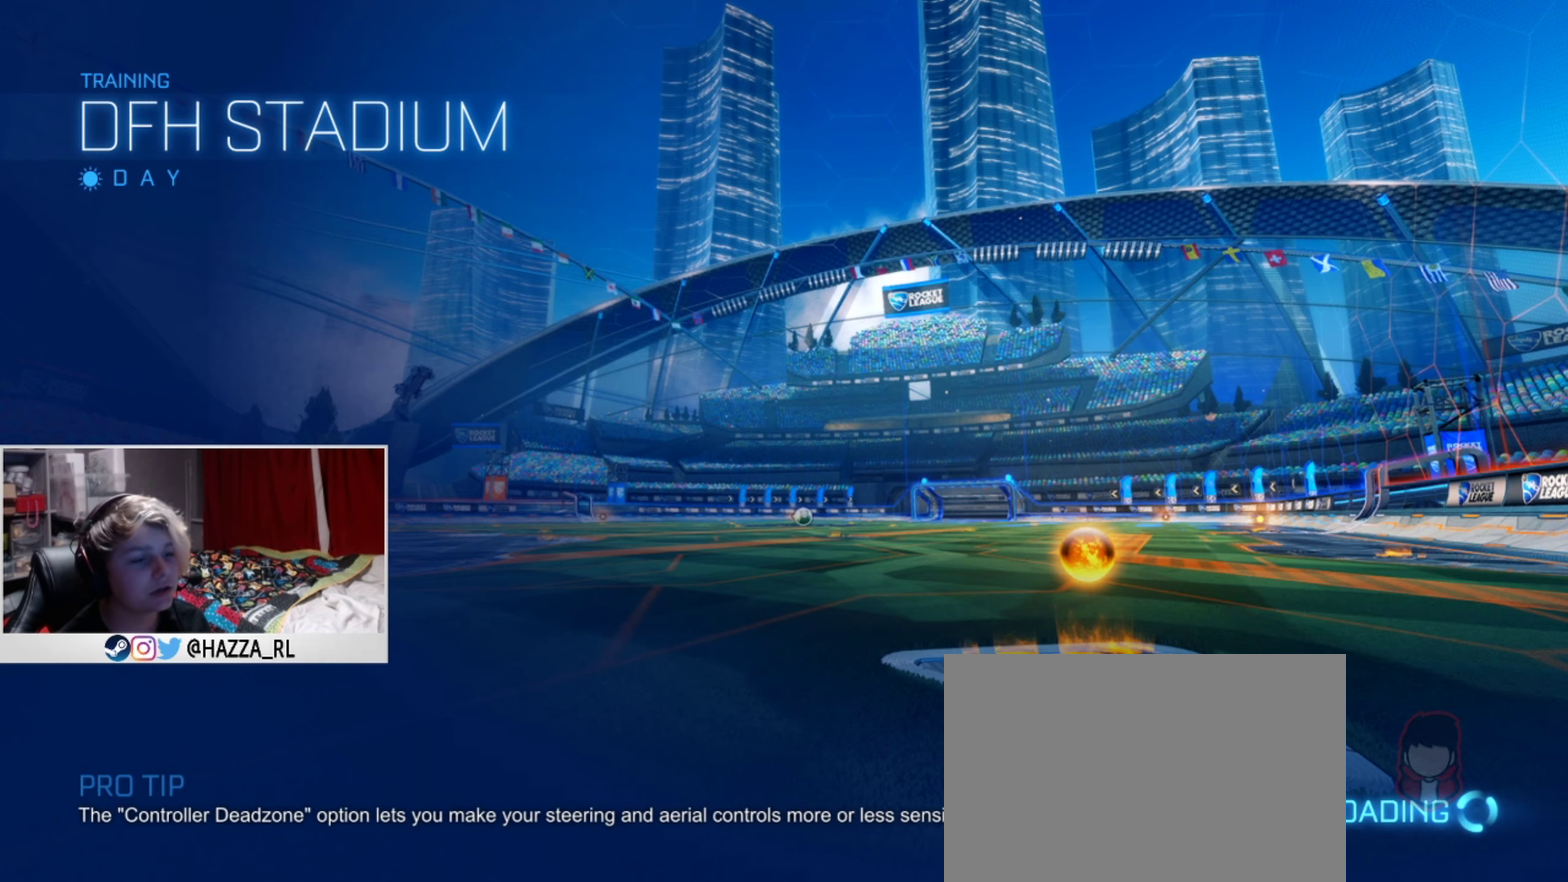
{"dt_ms": 517, "buttons": ["L1", "R2"], "left_stick": "center", "right_stick": "center", "events": [[100, "R2", "up"], [417, "R2", "down"]]}
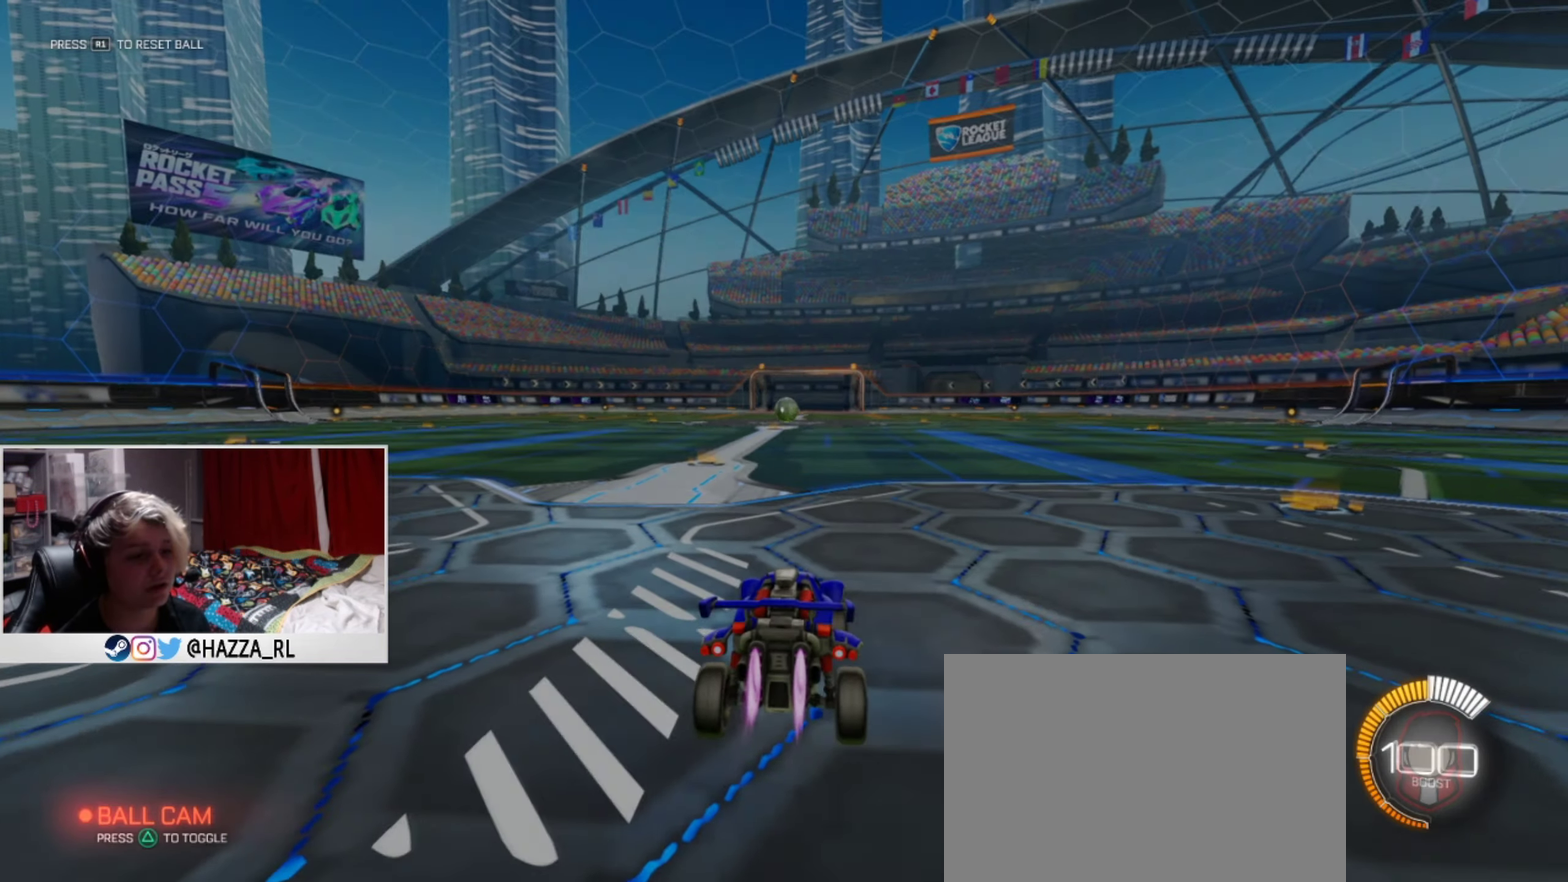
{"dt_ms": 600, "buttons": ["L1", "R2"], "left_stick": "down-right", "right_stick": "center", "events": [[334, "left_stick", "down-left"], [434, "CROSS", "down"], [467, "left_stick", "down-right"], [600, "CROSS", "up"]]}
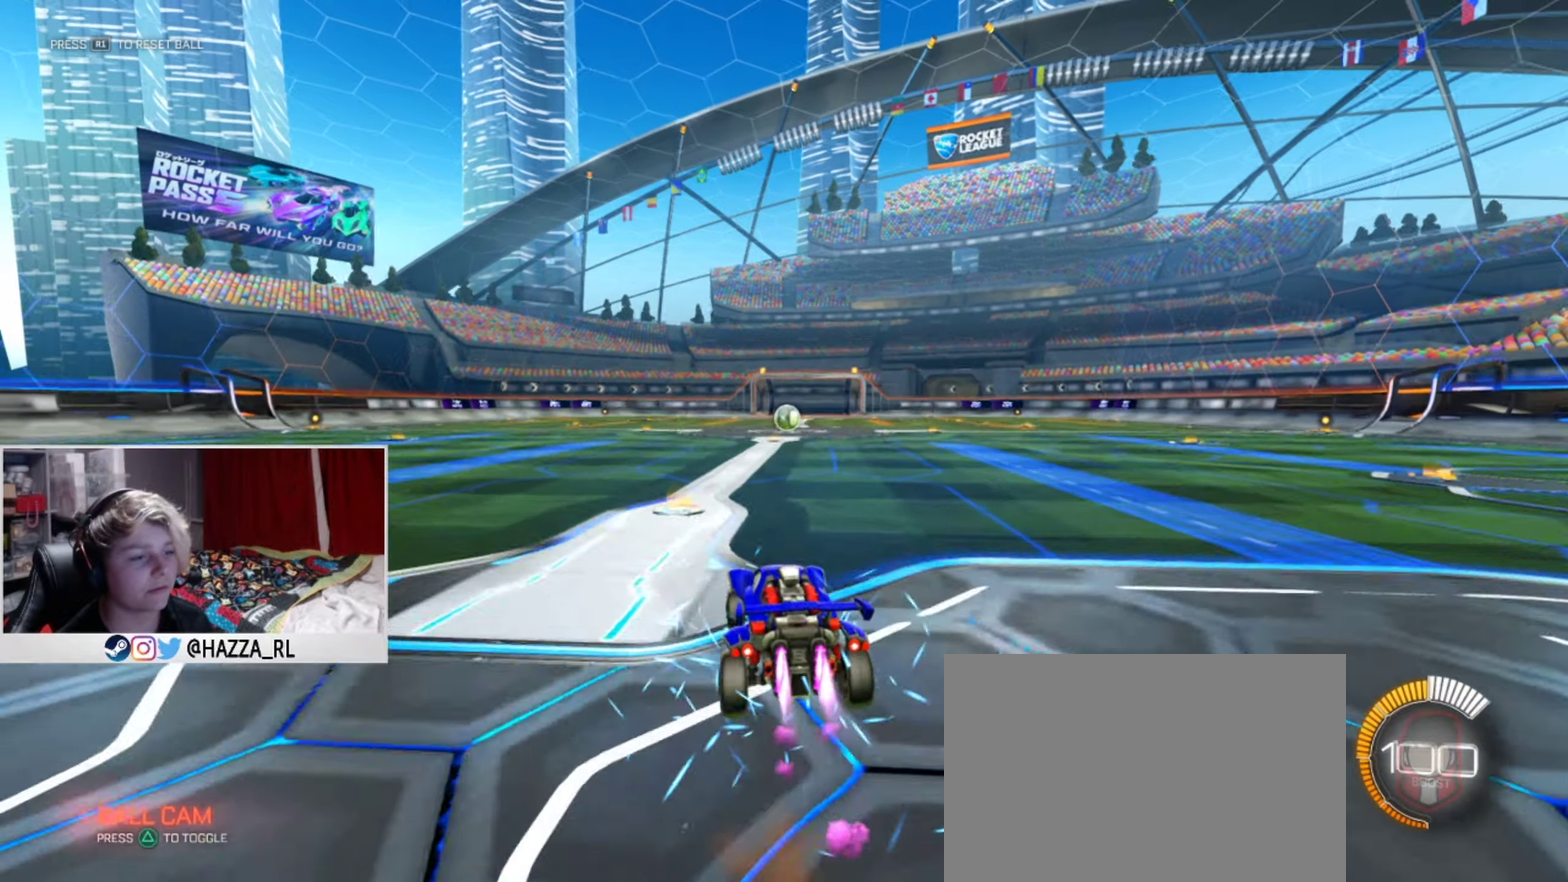
{"dt_ms": 401, "buttons": ["L1", "R2", "DPAD_LEFT"], "left_stick": "center", "right_stick": "center", "events": [[50, "CROSS", "down"], [50, "left_stick", "center"], [150, "left_stick", "down-right"], [284, "left_stick", "center"], [334, "CROSS", "up"], [401, "DPAD_LEFT", "down"]]}